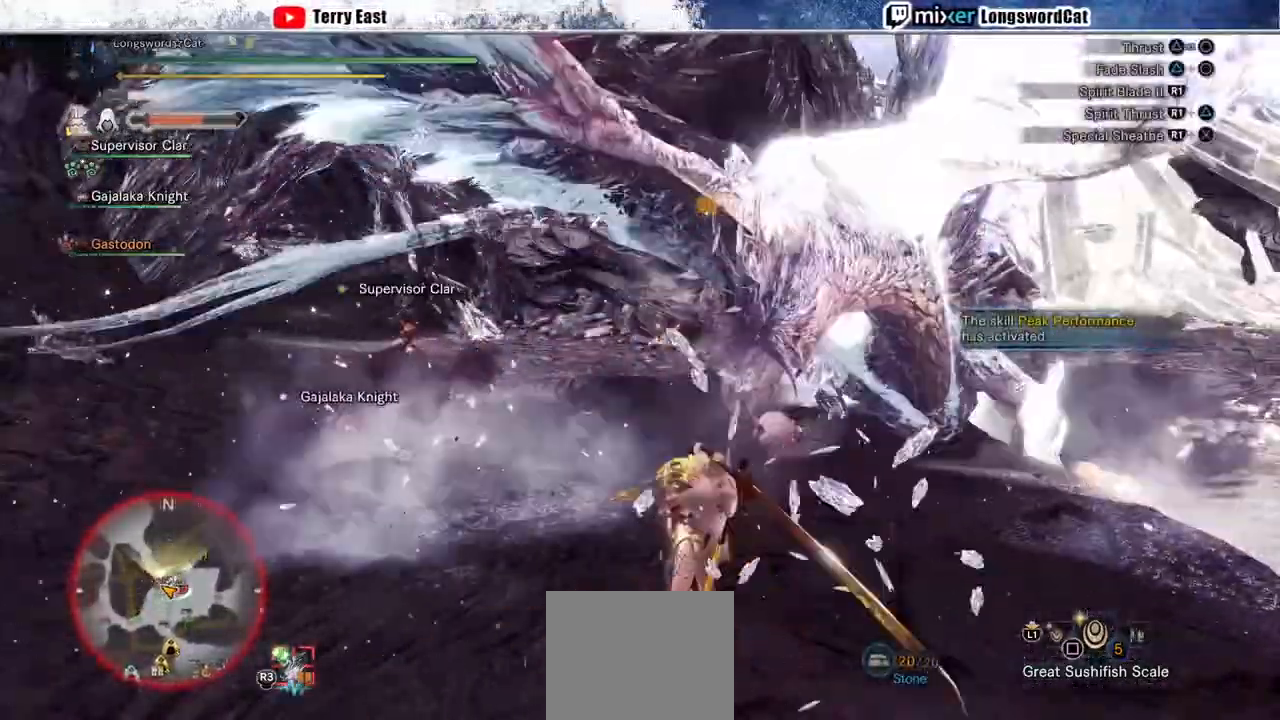
Gameplay with a controller (PlayStation layout); each line is a JSON object with the inputs held at the frame after it (dt_ms = milliseconds from this image to that frame). "events" lists button and stick changes between this image and that frame as [ms after this image, input, new state], when the widget could be followed in between.
{"dt_ms": 500, "buttons": ["CROSS", "DPAD_RIGHT"], "left_stick": "center", "right_stick": "center", "events": [[100, "CROSS", "down"], [200, "CROSS", "up"], [467, "CROSS", "down"], [500, "DPAD_RIGHT", "down"]]}
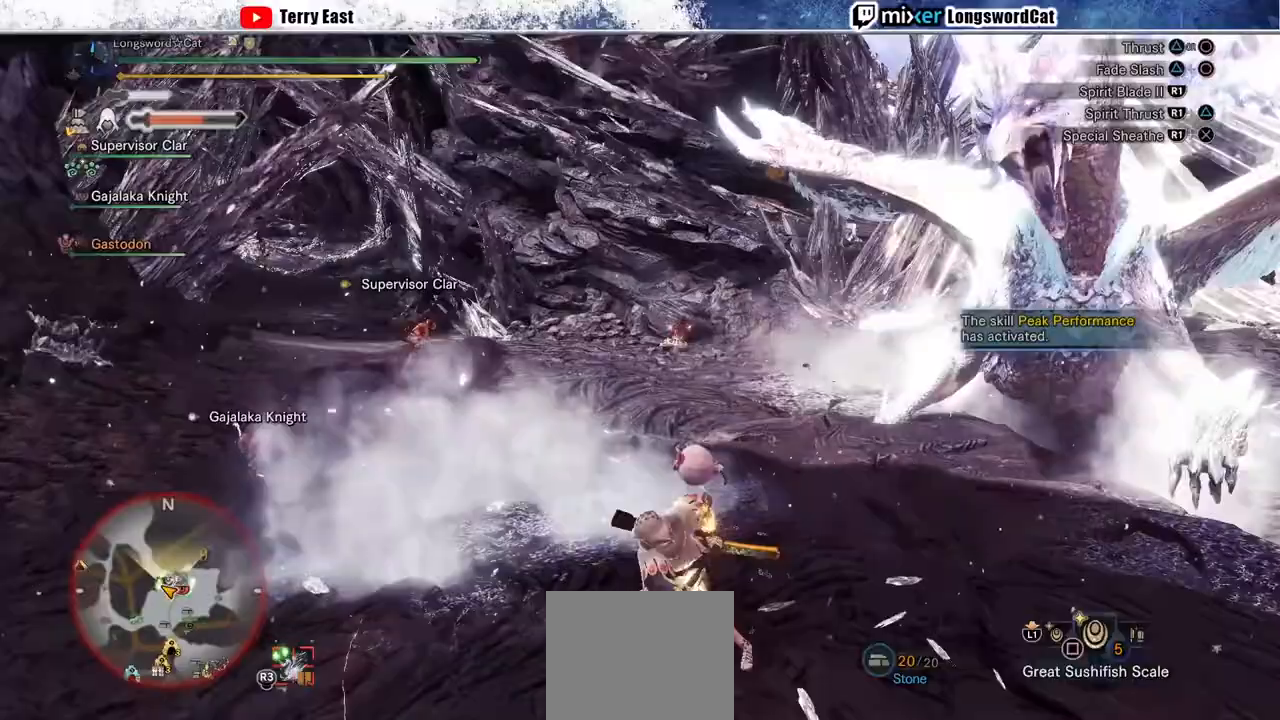
{"dt_ms": 500, "buttons": [], "left_stick": "center", "right_stick": "center", "events": [[67, "CROSS", "up"], [133, "CROSS", "down"], [133, "DPAD_RIGHT", "up"], [233, "CROSS", "up"], [233, "DPAD_RIGHT", "down"], [300, "CROSS", "down"], [400, "DPAD_RIGHT", "up"], [500, "CROSS", "up"]]}
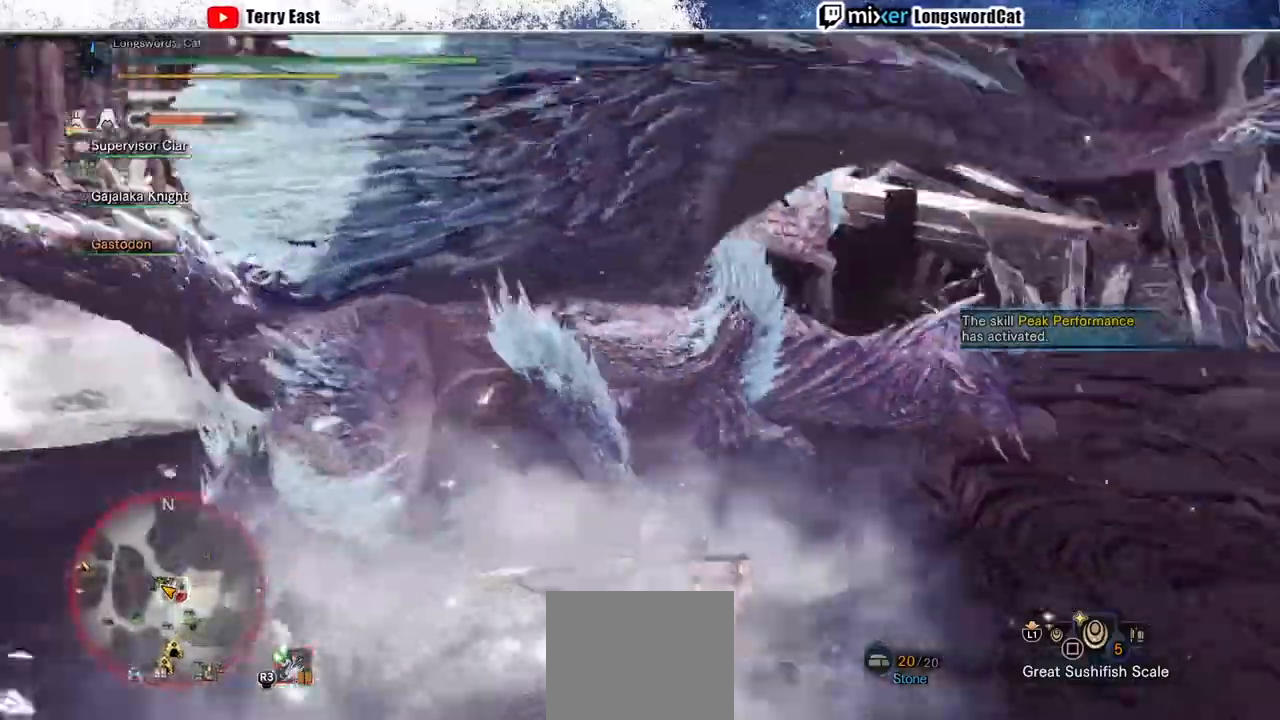
{"dt_ms": 500, "buttons": ["CIRCLE"], "left_stick": "up-right", "right_stick": "center", "events": [[67, "left_stick", "up-right"], [167, "CIRCLE", "down"], [267, "CIRCLE", "up"], [333, "CIRCLE", "down"], [400, "CIRCLE", "up"], [467, "CIRCLE", "down"]]}
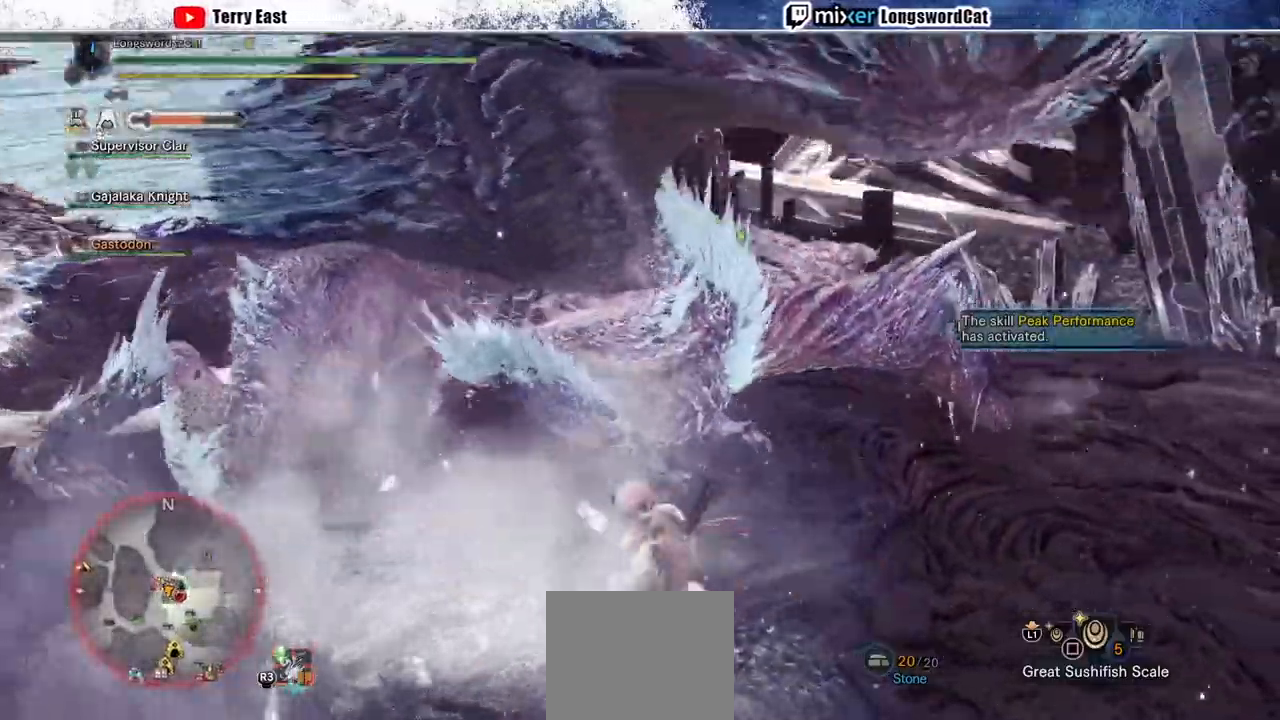
{"dt_ms": 500, "buttons": ["TRIANGLE"], "left_stick": "center", "right_stick": "center", "events": [[100, "CIRCLE", "up"], [100, "left_stick", "center"], [200, "DPAD_UP", "down"], [200, "TRIANGLE", "down"], [267, "DPAD_UP", "up"]]}
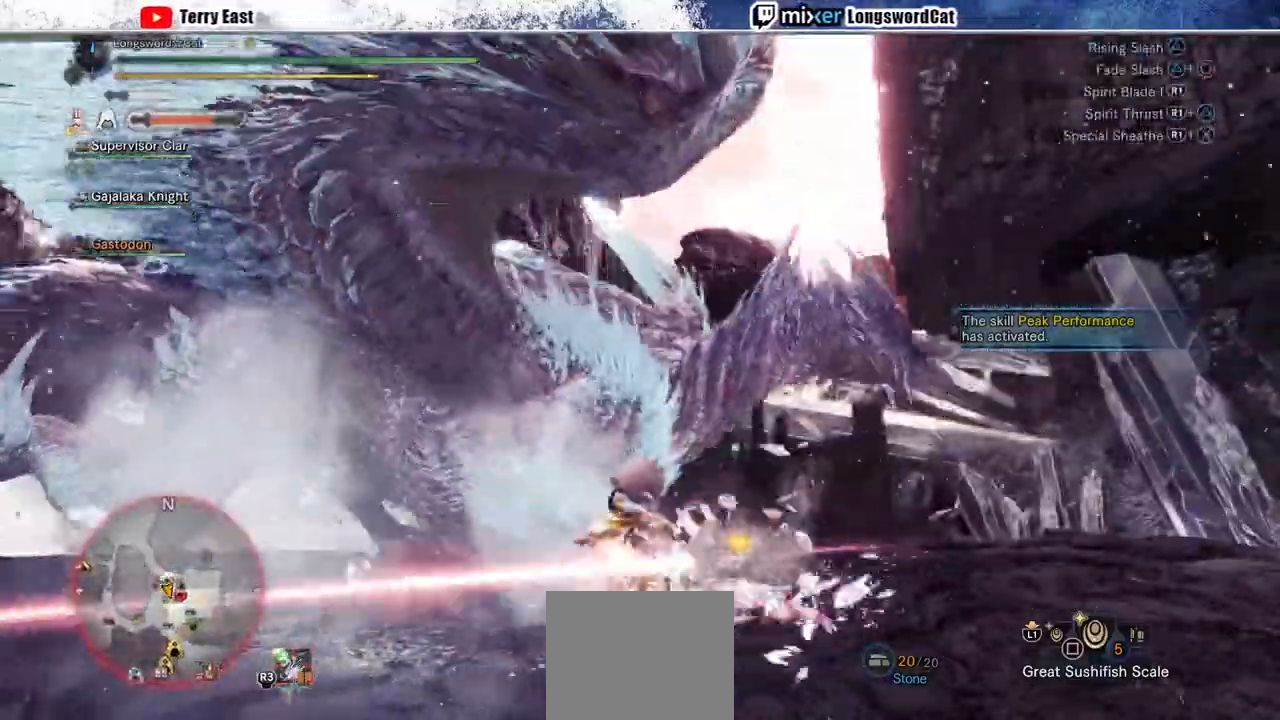
{"dt_ms": 500, "buttons": ["TRIANGLE", "R1", "DPAD_LEFT"], "left_stick": "center", "right_stick": "center", "events": [[67, "left_stick", "left"], [133, "TRIANGLE", "up"], [333, "R1", "down"], [367, "left_stick", "center"], [433, "R1", "up"], [500, "DPAD_LEFT", "down"], [500, "R1", "down"], [500, "TRIANGLE", "down"]]}
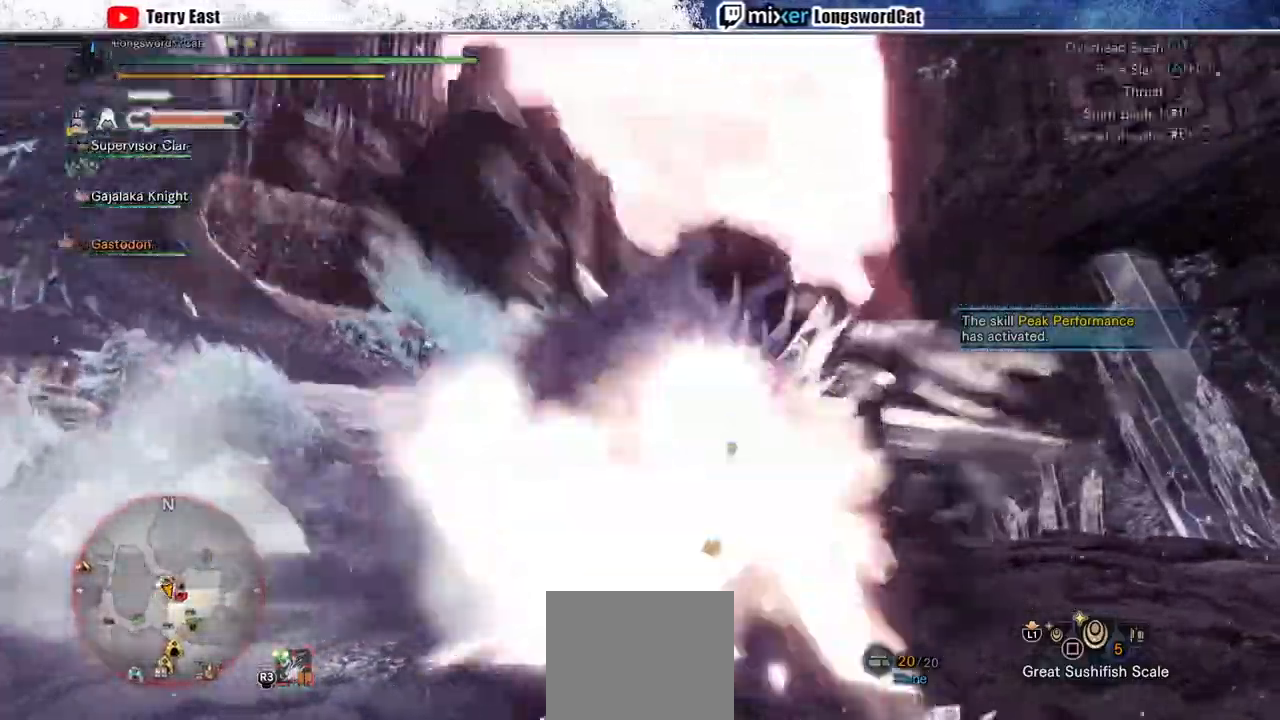
{"dt_ms": 500, "buttons": [], "left_stick": "center", "right_stick": "center", "events": [[100, "DPAD_LEFT", "up"], [100, "R1", "up"], [167, "R1", "down"], [167, "TRIANGLE", "up"], [267, "R1", "up"]]}
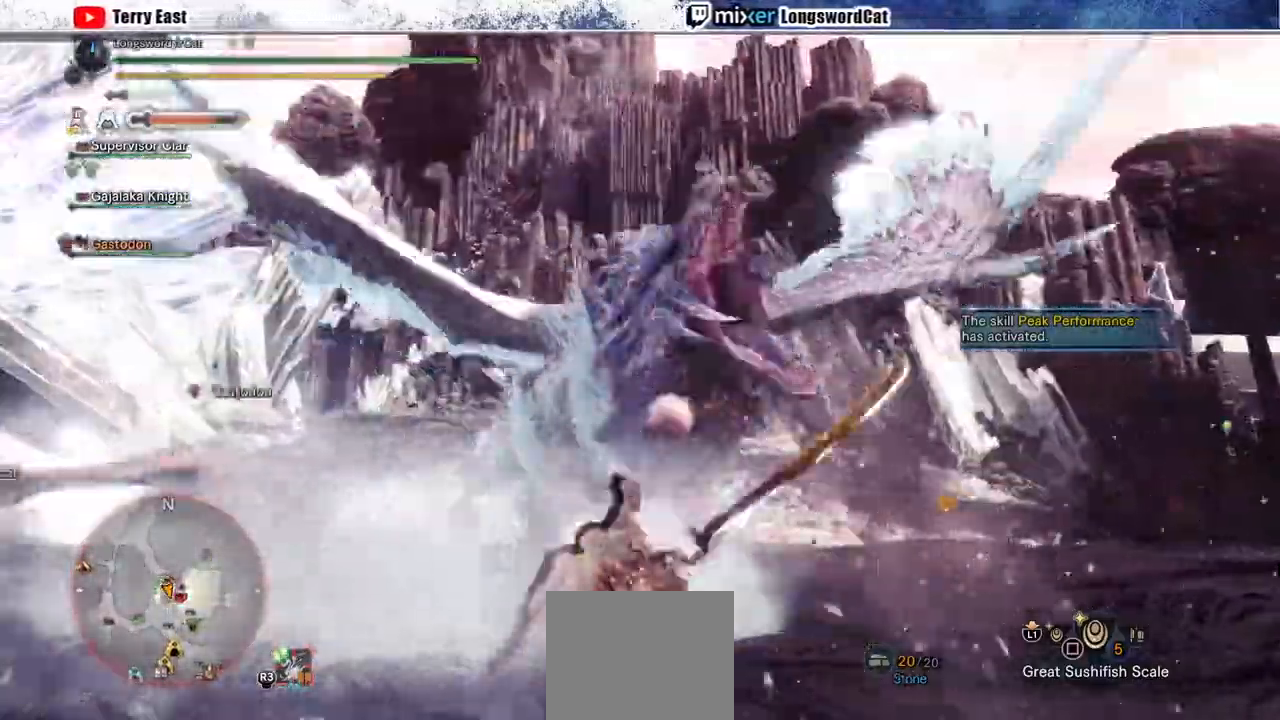
{"dt_ms": 500, "buttons": ["CIRCLE", "R1"], "left_stick": "center", "right_stick": "center", "events": [[100, "R1", "down"], [133, "CIRCLE", "down"], [200, "R1", "up"], [267, "DPAD_RIGHT", "down"], [300, "R1", "down"], [400, "DPAD_RIGHT", "up"]]}
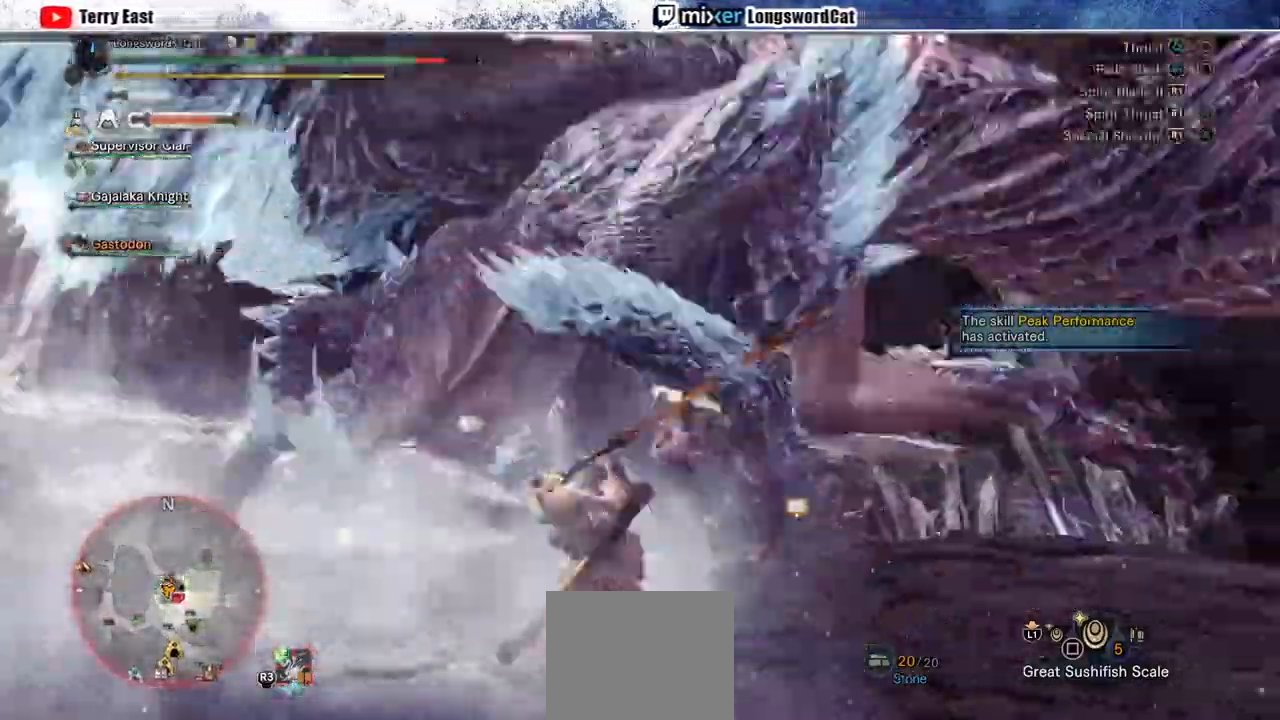
{"dt_ms": 1000, "buttons": [], "left_stick": "center", "right_stick": "center"}
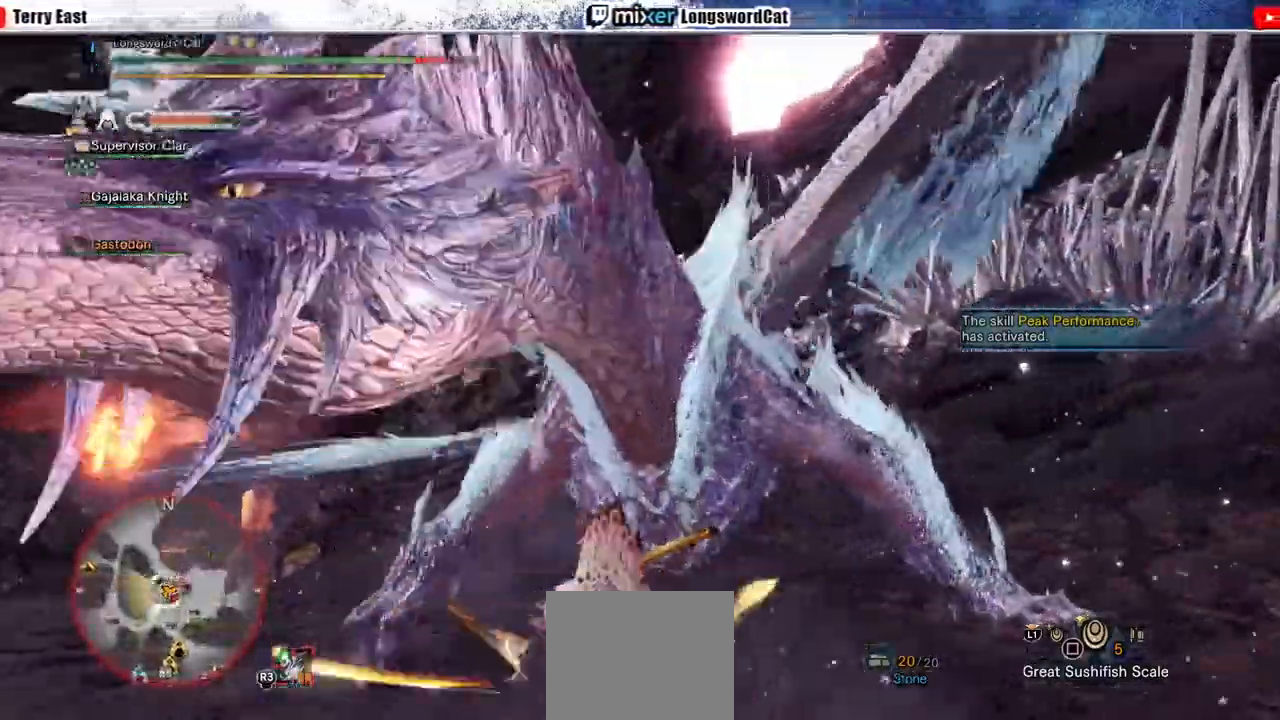
{"dt_ms": 500, "buttons": [], "left_stick": "center", "right_stick": "center", "events": []}